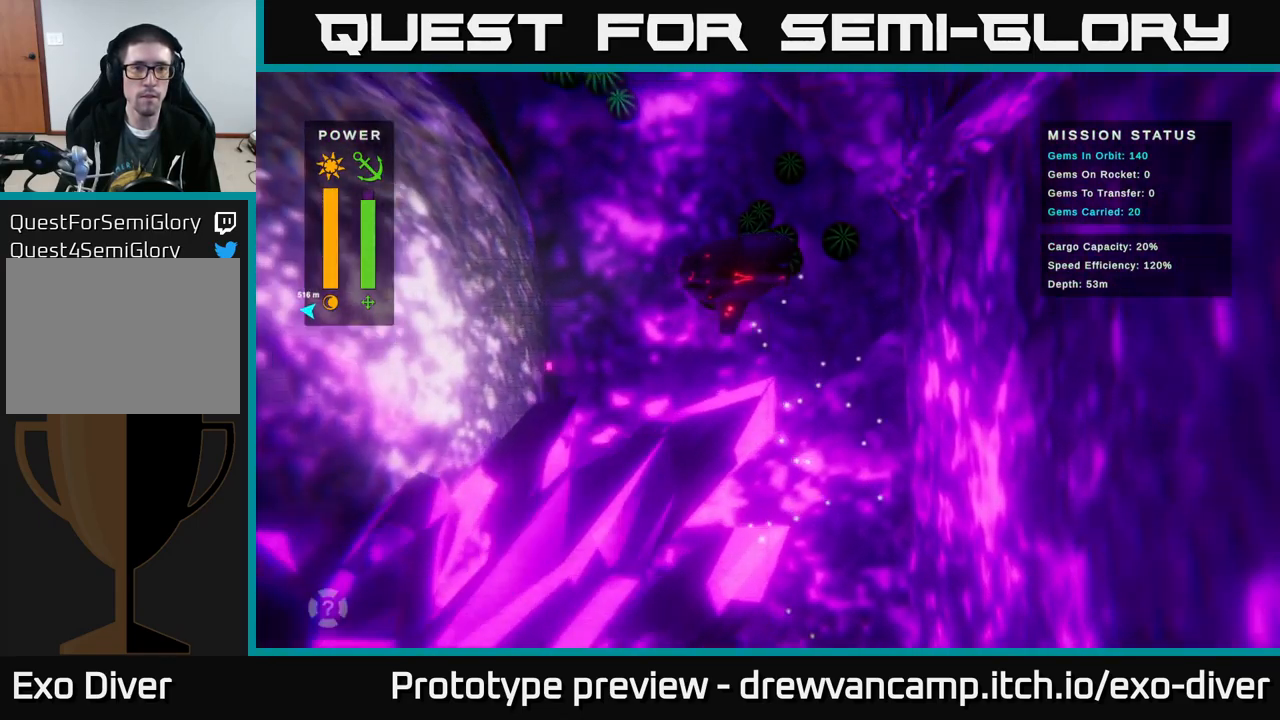
Gameplay with a controller (Xbox layout); each line is a JSON object with the inputs held at the frame after it. "events" lists button and stick changes between this image and that frame as [ms after this image, input, new state], when the widget could be followed in between.
{"buttons": [], "left_stick": "up", "right_stick": "center", "events": [[433, "left_stick", "up"]]}
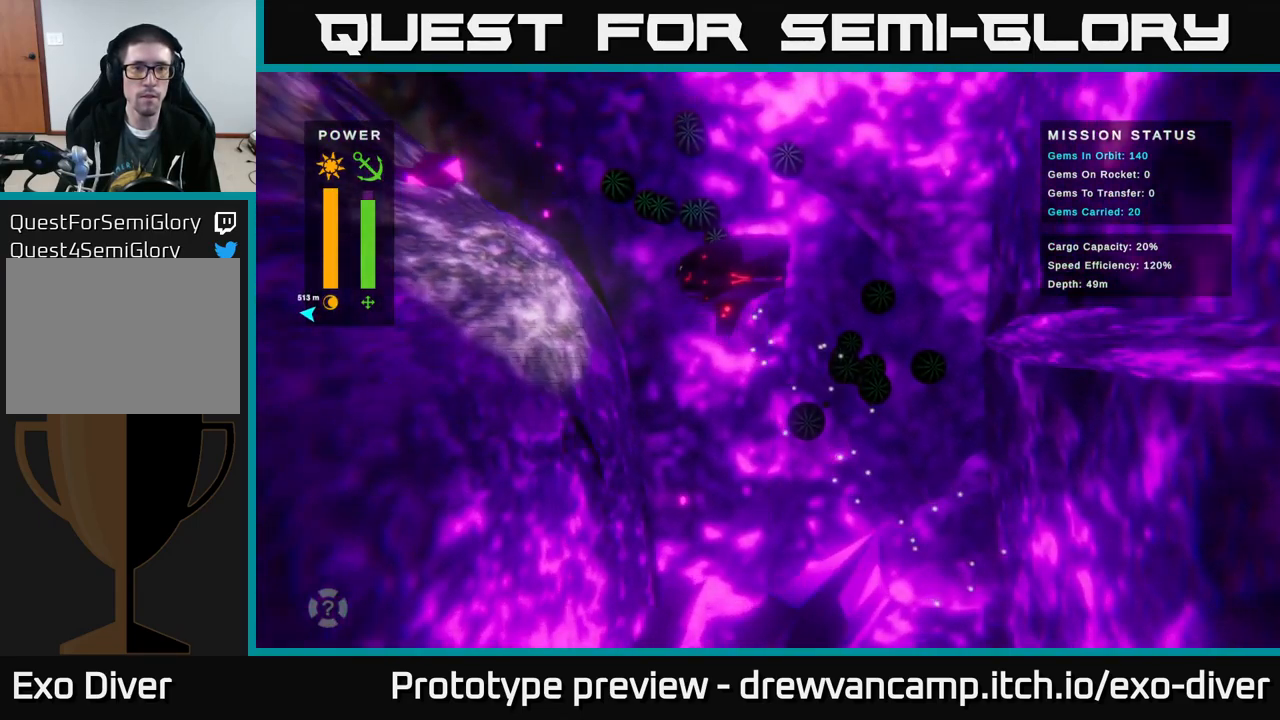
{"buttons": [], "left_stick": "up-left", "right_stick": "center", "events": [[50, "left_stick", "up-left"]]}
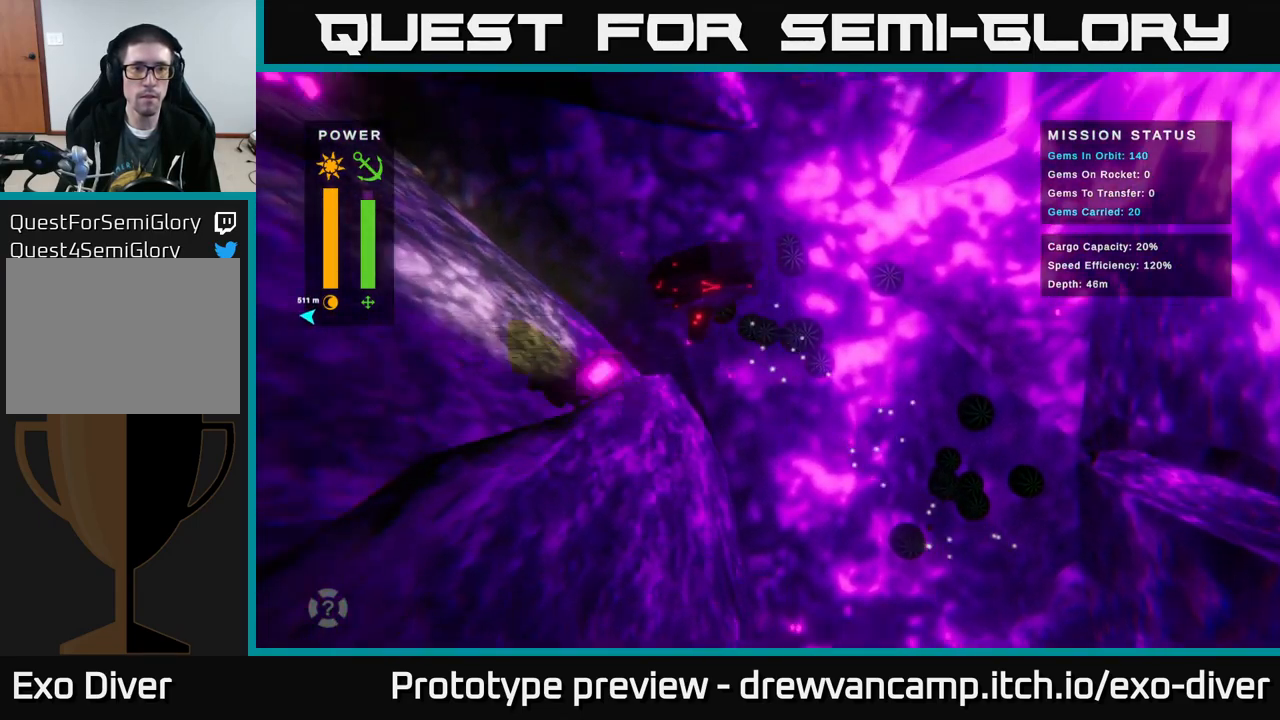
{"buttons": [], "left_stick": "up-left", "right_stick": "center", "events": []}
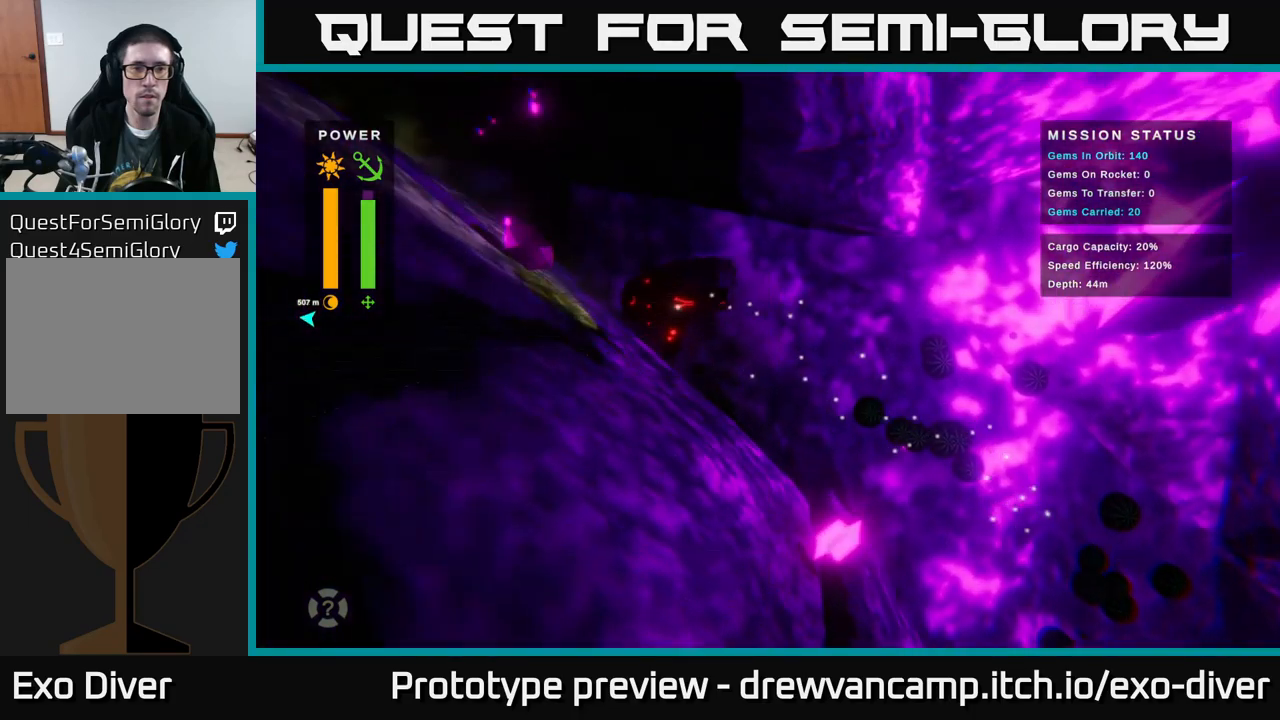
{"buttons": [], "left_stick": "up-left", "right_stick": "center", "events": [[67, "left_stick", "up"], [284, "left_stick", "up-left"]]}
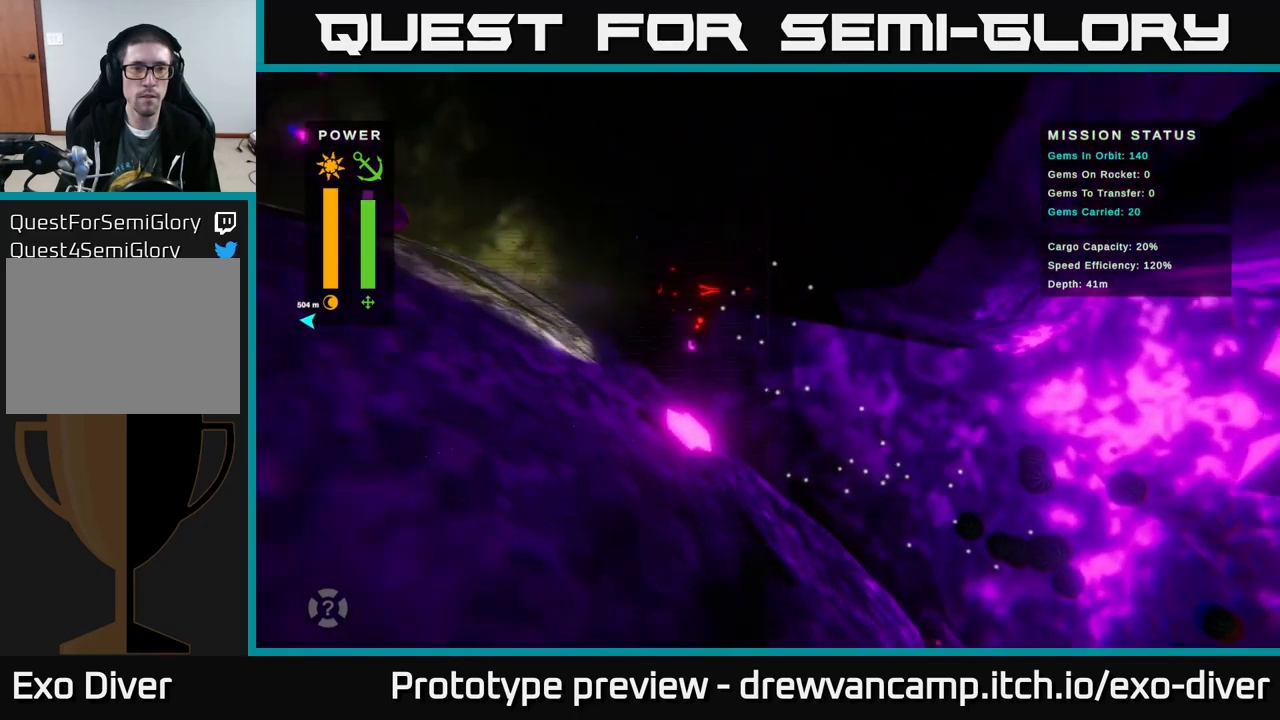
{"buttons": [], "left_stick": "up-left", "right_stick": "center", "events": []}
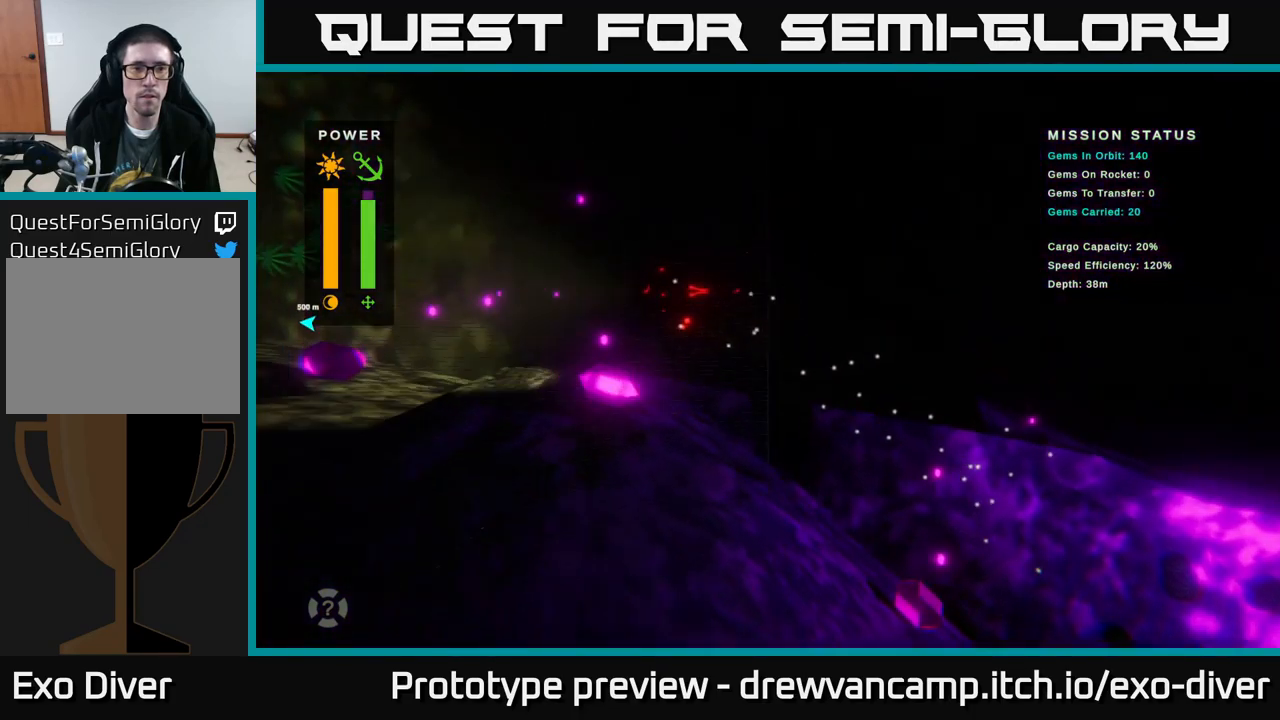
{"buttons": [], "left_stick": "up-left", "right_stick": "center", "events": []}
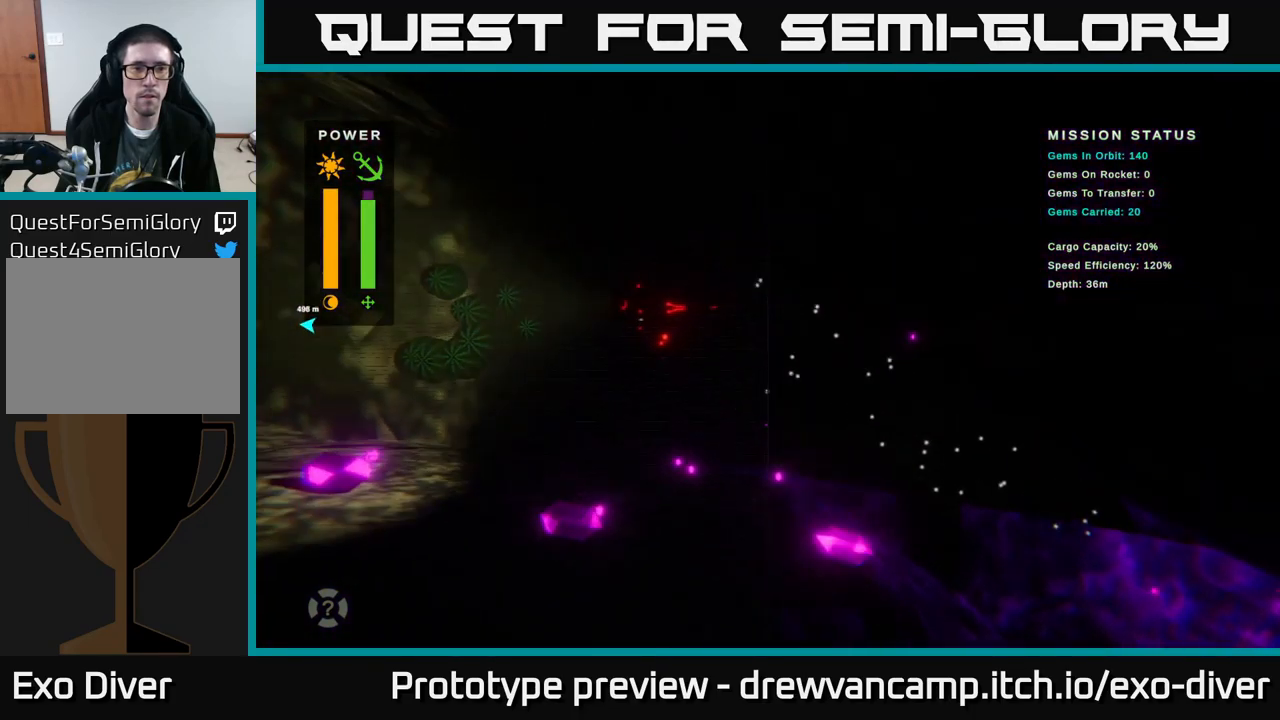
{"buttons": [], "left_stick": "up-left", "right_stick": "center", "events": []}
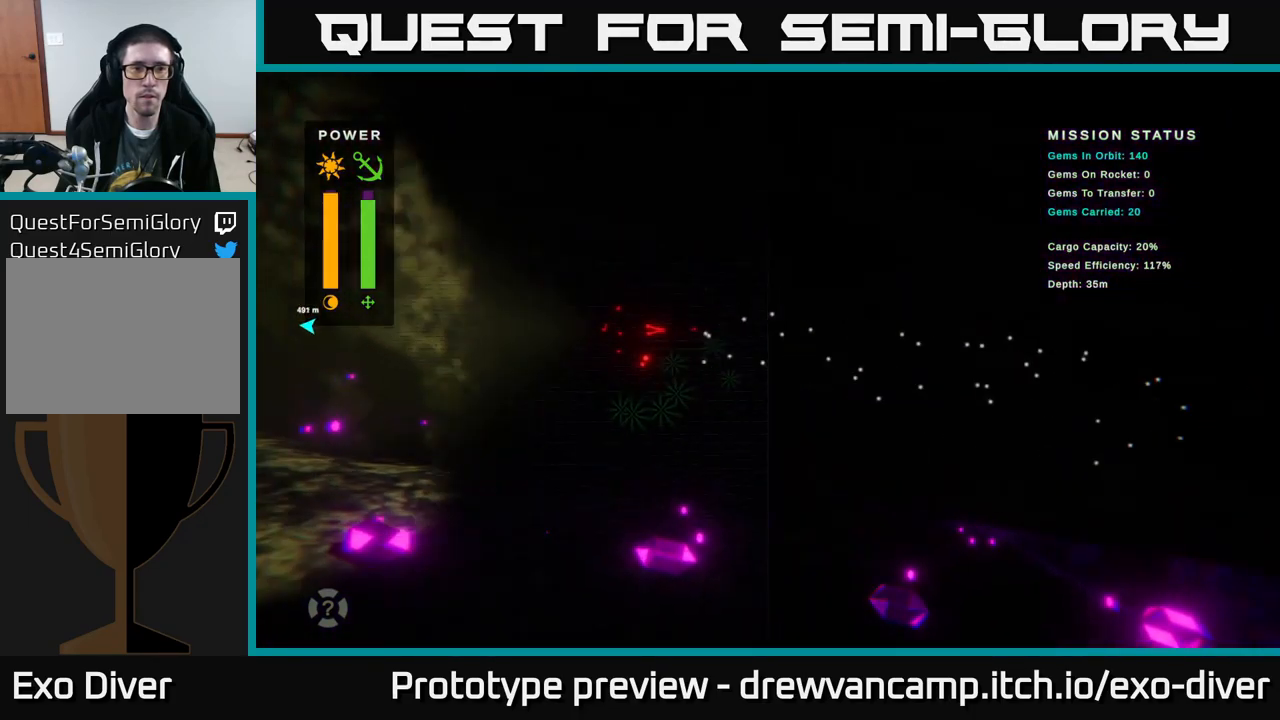
{"buttons": [], "left_stick": "up-left", "right_stick": "center", "events": []}
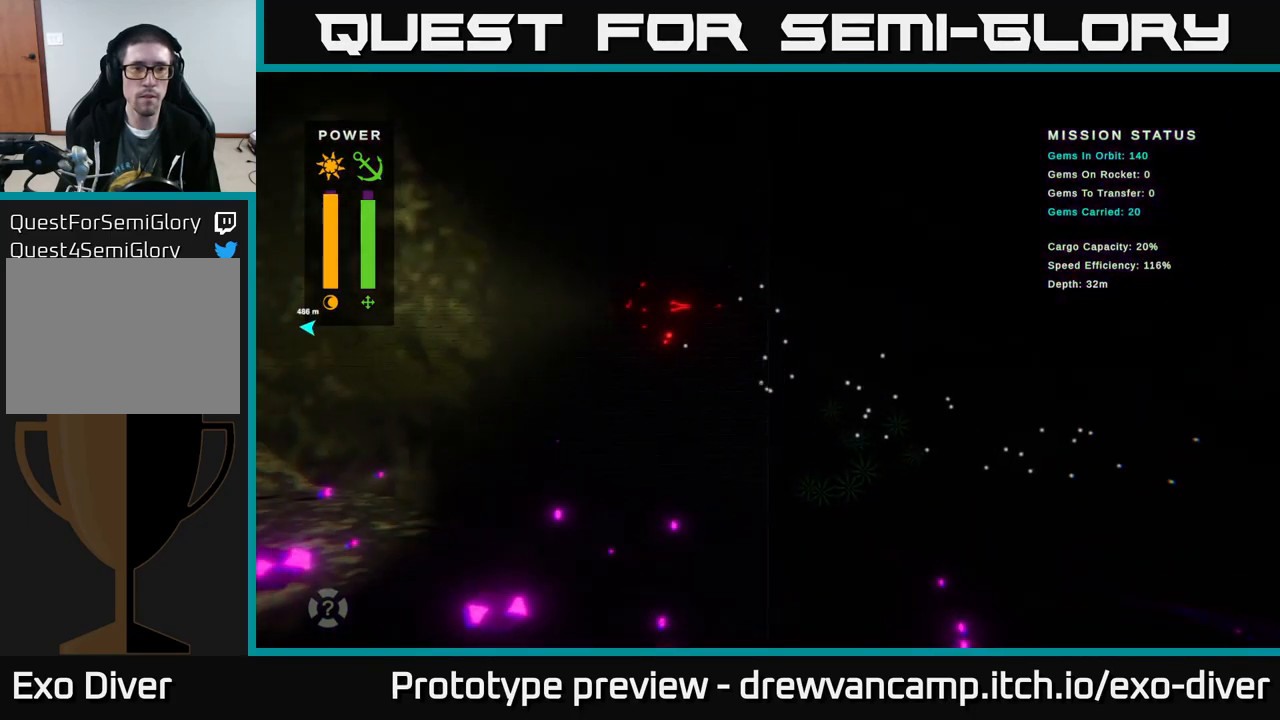
{"buttons": [], "left_stick": "left", "right_stick": "center", "events": [[434, "left_stick", "left"]]}
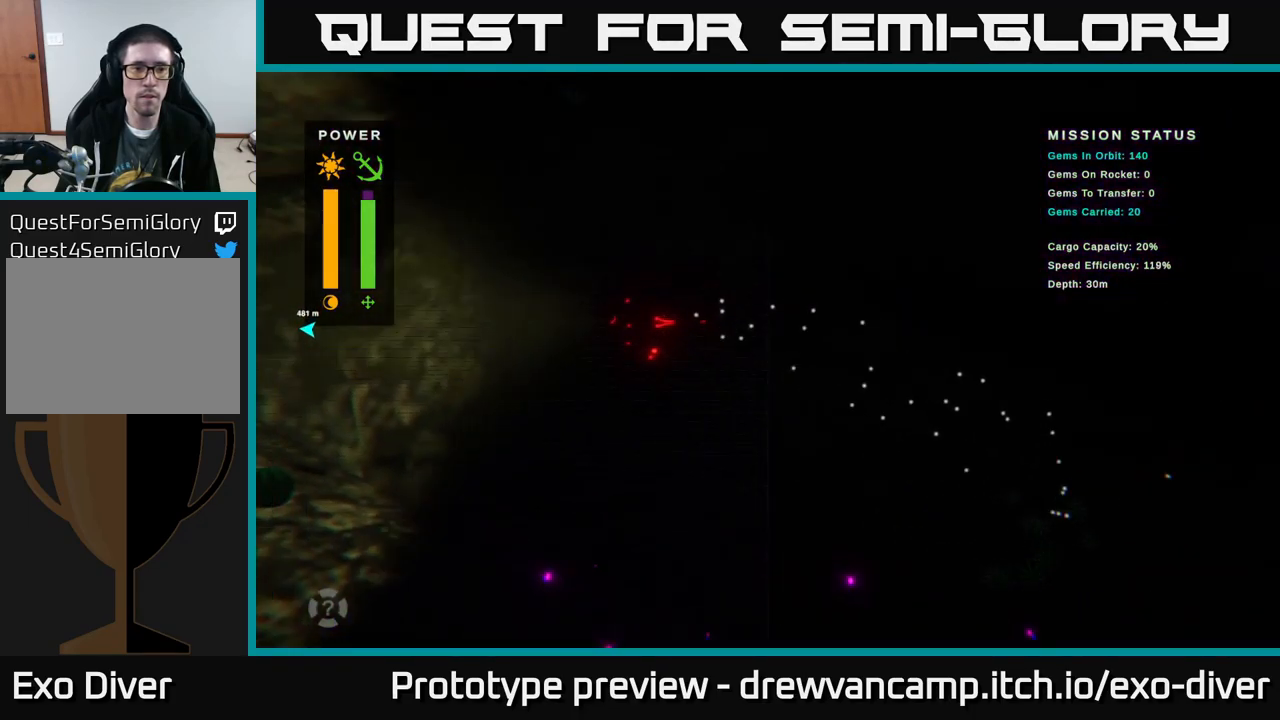
{"buttons": [], "left_stick": "right", "right_stick": "center", "events": [[34, "left_stick", "down-left"], [150, "left_stick", "left"], [484, "left_stick", "right"]]}
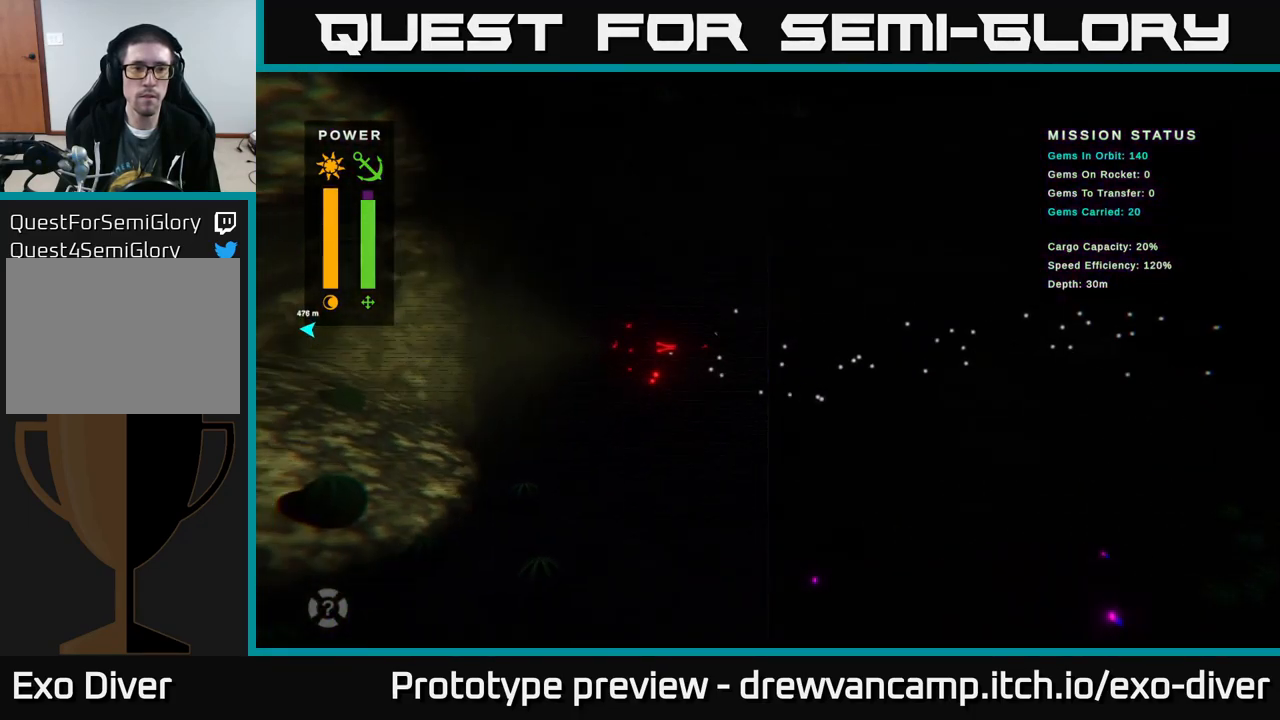
{"buttons": [], "left_stick": "right", "right_stick": "center", "events": [[100, "B", "down"], [167, "left_stick", "center"], [184, "B", "up"], [300, "left_stick", "right"]]}
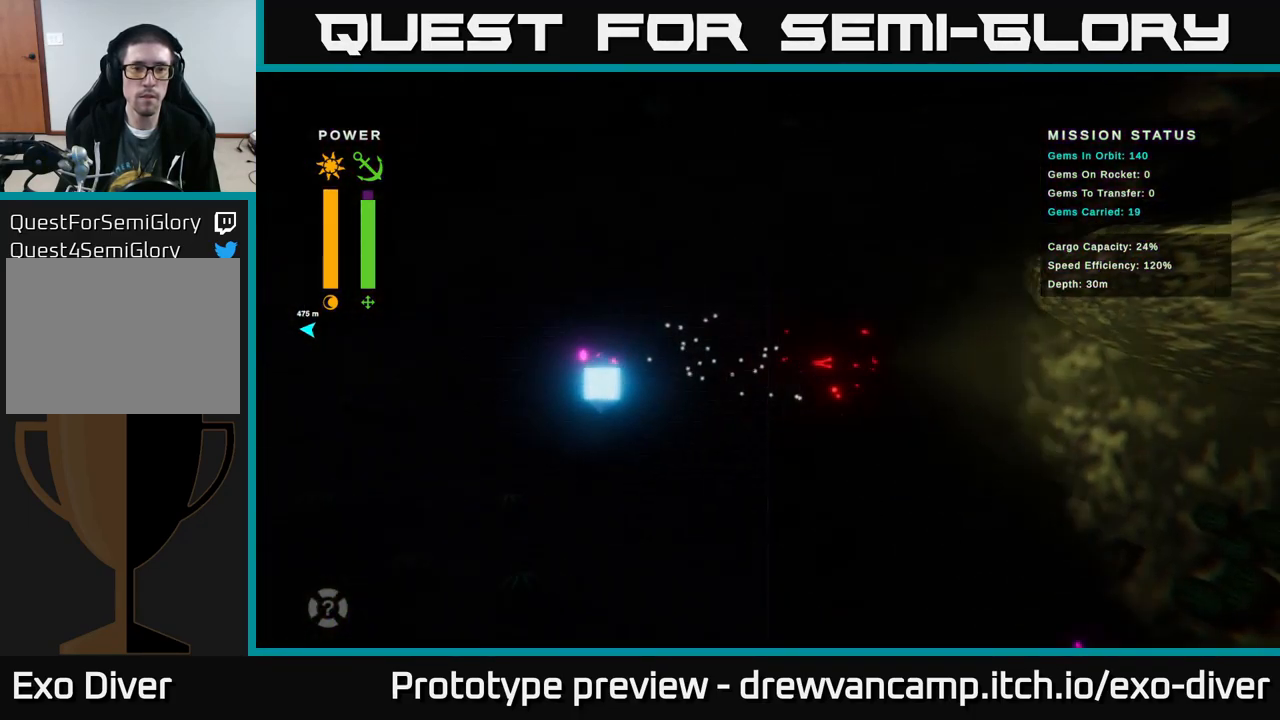
{"buttons": [], "left_stick": "up-right", "right_stick": "center", "events": [[100, "left_stick", "up-left"], [467, "left_stick", "up-right"]]}
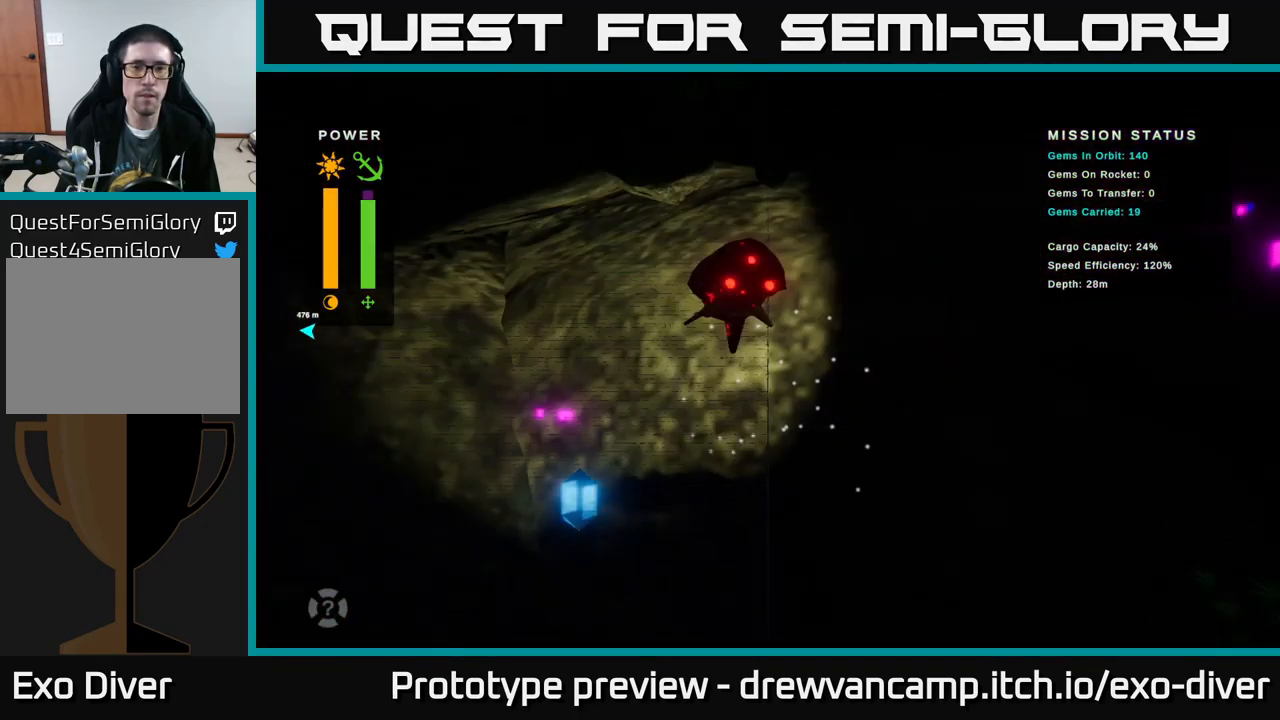
{"buttons": [], "left_stick": "down", "right_stick": "center", "events": [[17, "left_stick", "right"], [216, "left_stick", "center"], [350, "left_stick", "down"]]}
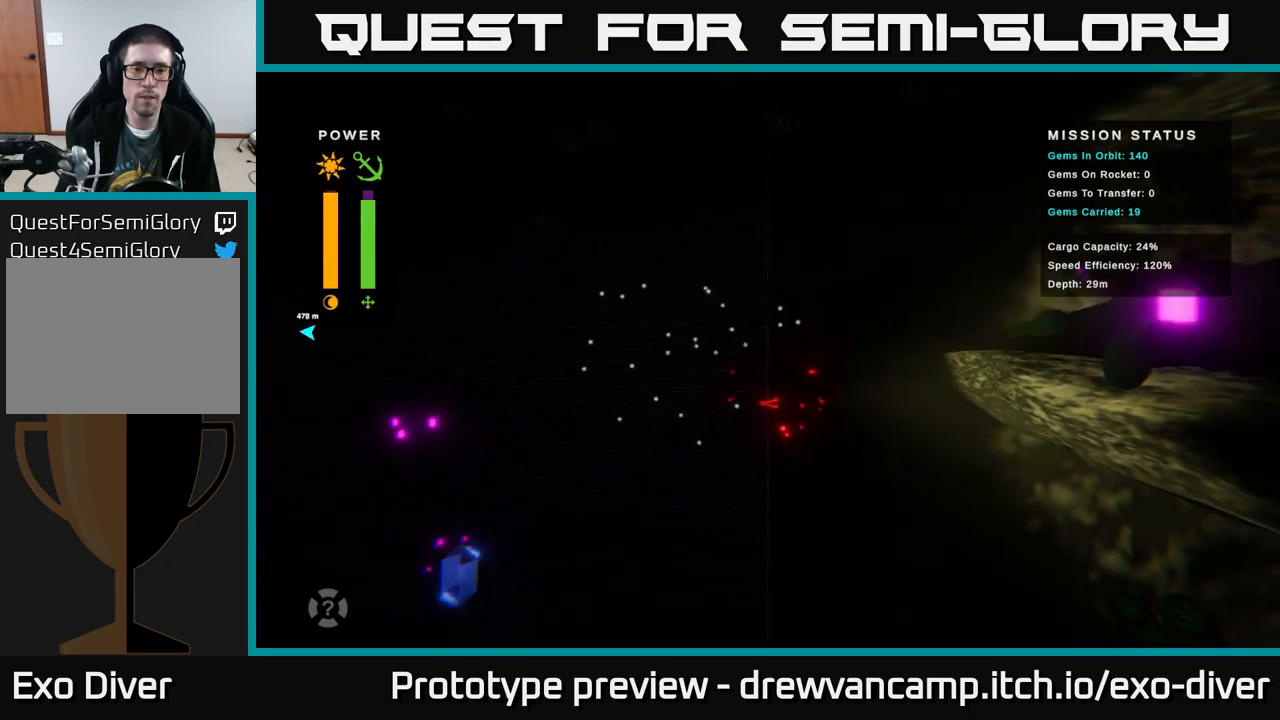
{"buttons": [], "left_stick": "up", "right_stick": "center", "events": [[133, "left_stick", "right"], [283, "B", "down"], [333, "B", "up"], [333, "left_stick", "center"], [500, "left_stick", "up"]]}
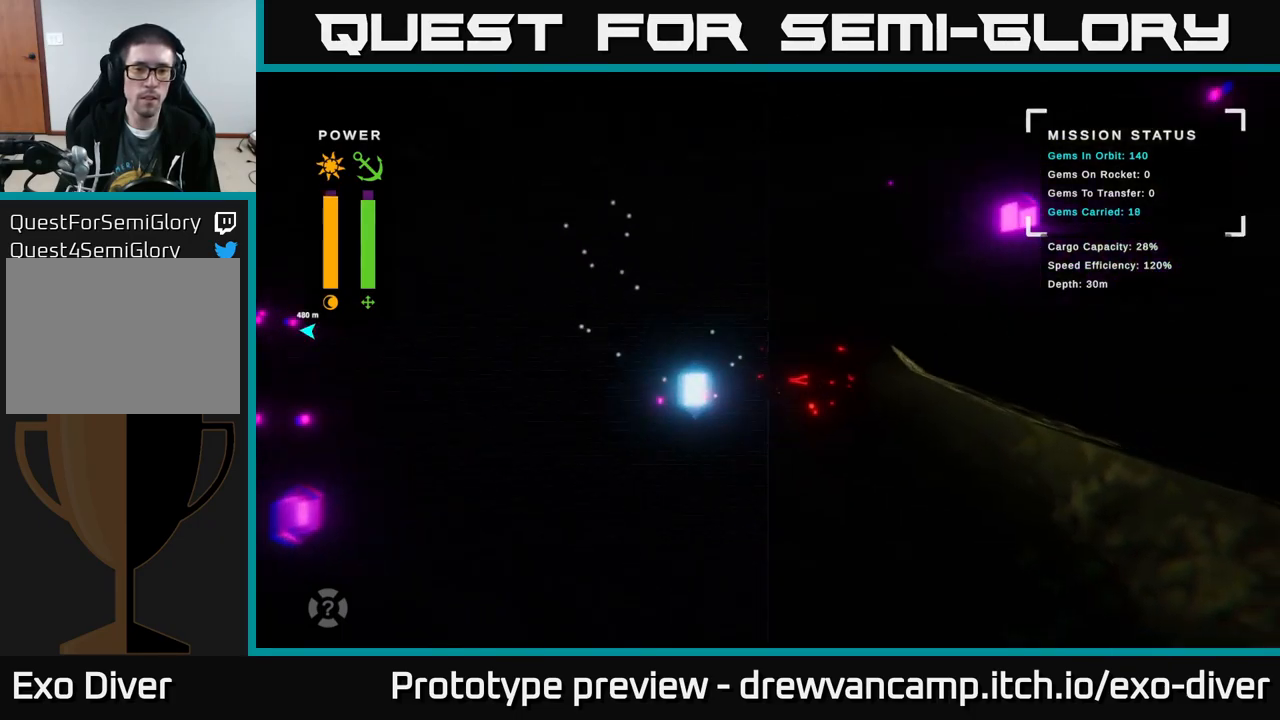
{"buttons": [], "left_stick": "left", "right_stick": "center", "events": [[283, "left_stick", "left"]]}
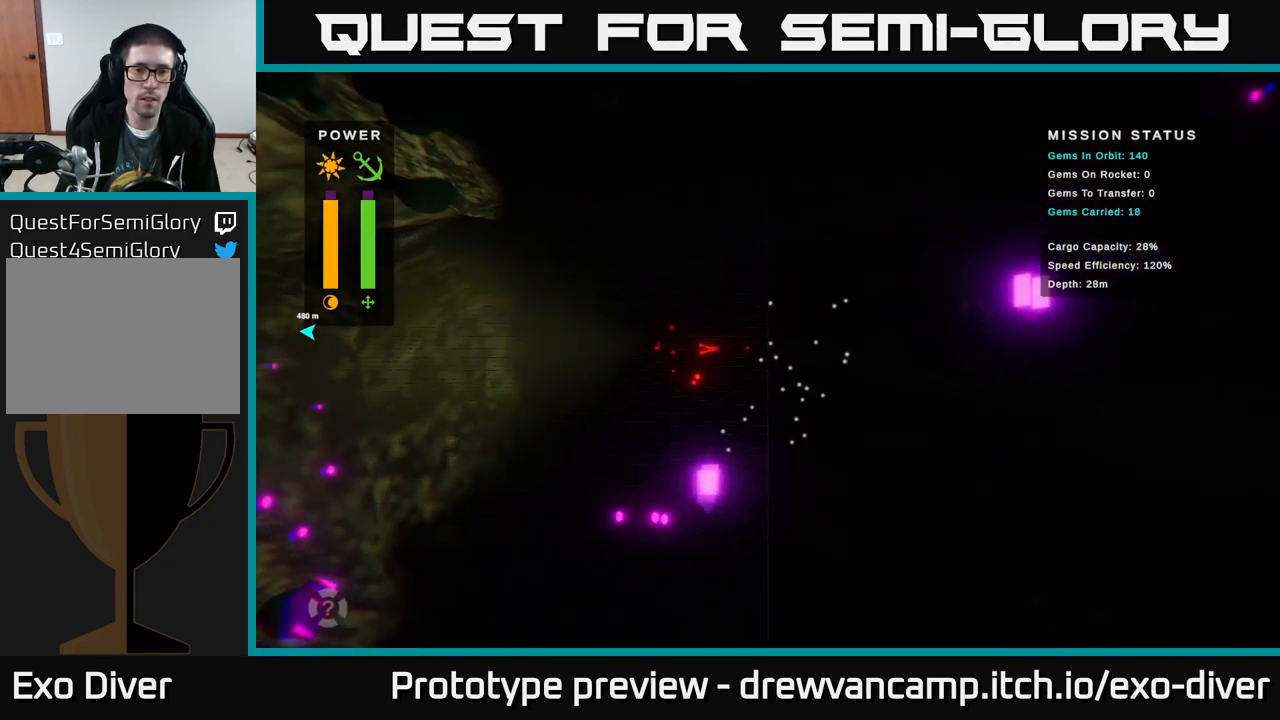
{"buttons": [], "left_stick": "down-left", "right_stick": "center", "events": [[200, "left_stick", "down"], [350, "left_stick", "down-left"]]}
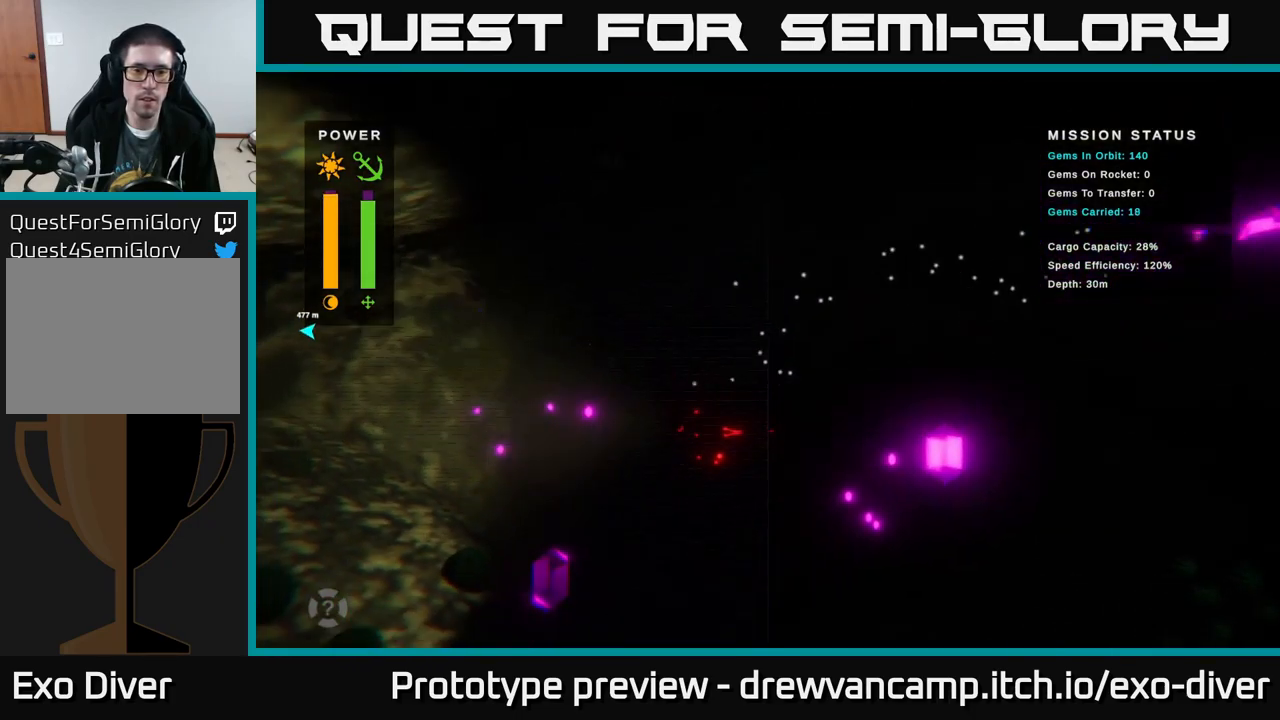
{"buttons": [], "left_stick": "up-right", "right_stick": "center", "events": [[400, "left_stick", "center"], [466, "left_stick", "up-right"]]}
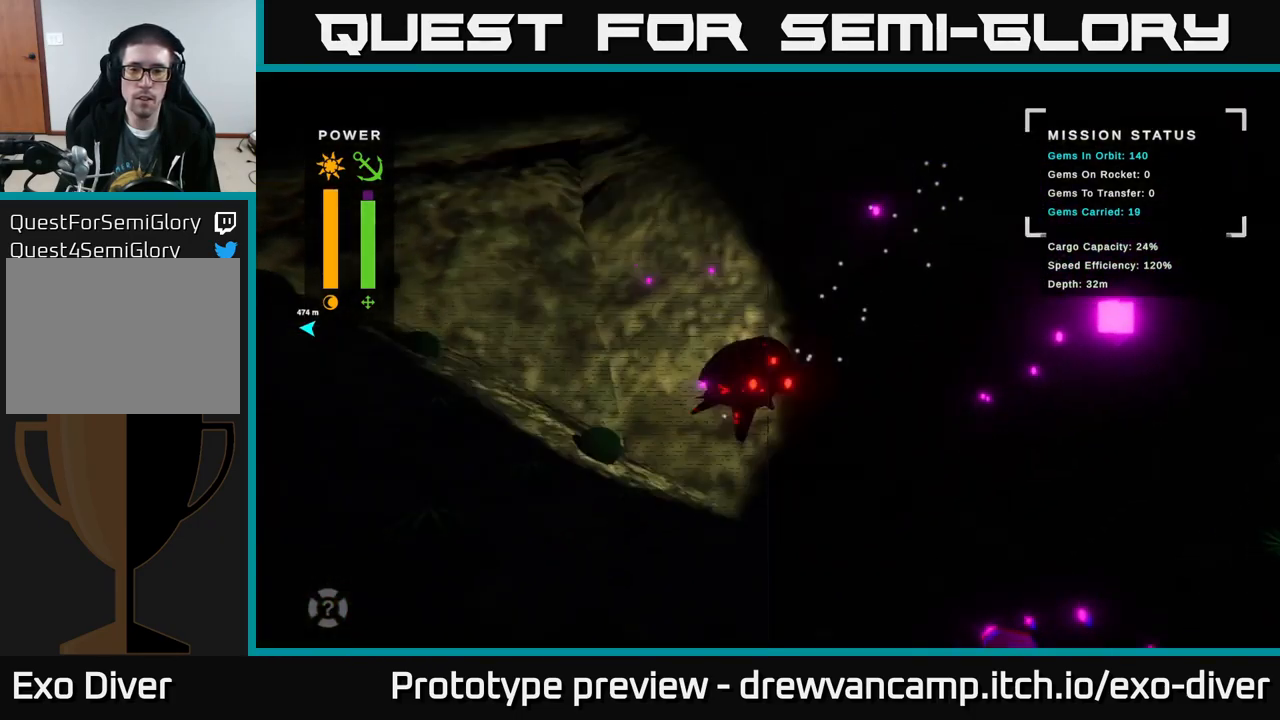
{"buttons": [], "left_stick": "up-right", "right_stick": "center", "events": []}
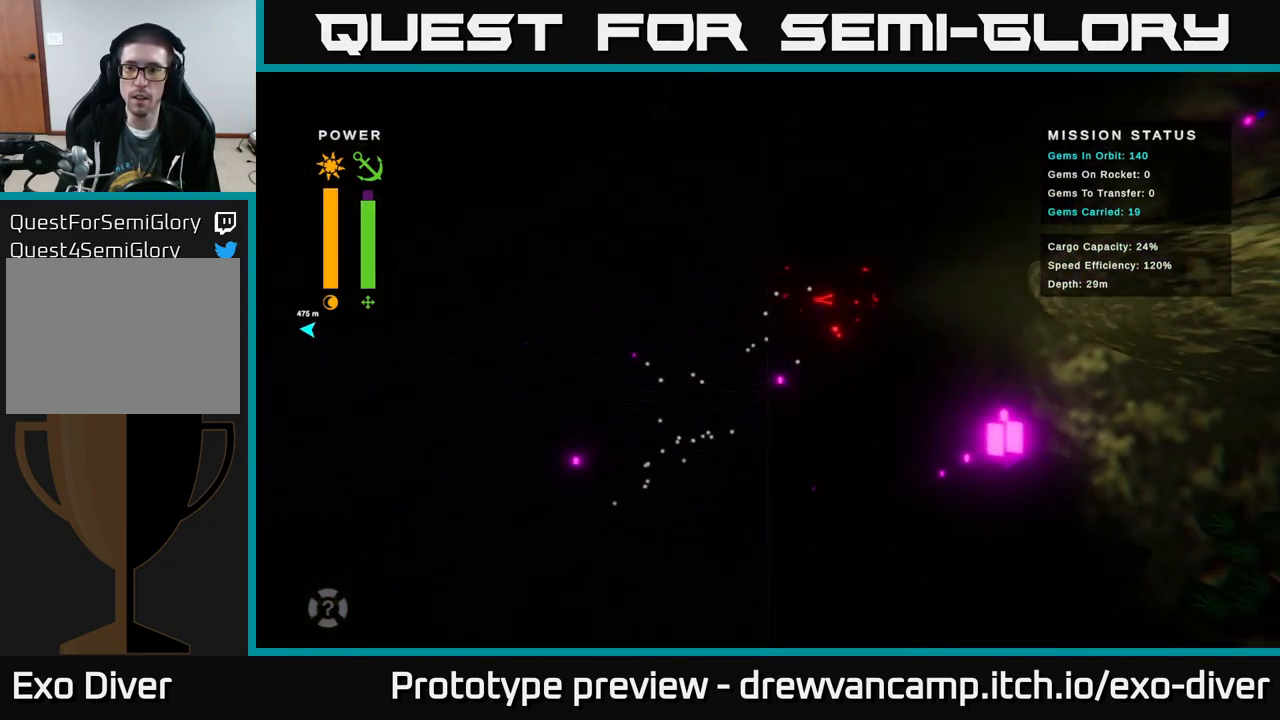
{"buttons": [], "left_stick": "up-right", "right_stick": "center", "events": []}
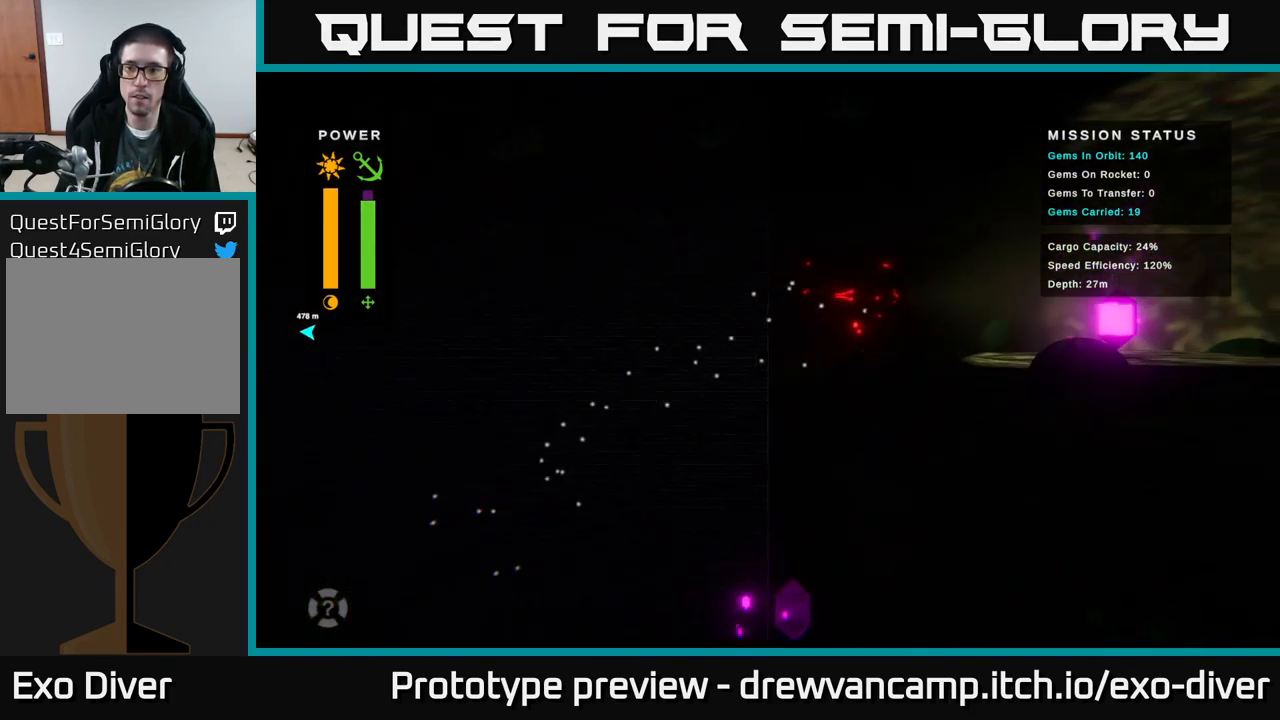
{"buttons": [], "left_stick": "right", "right_stick": "center", "events": [[300, "left_stick", "right"]]}
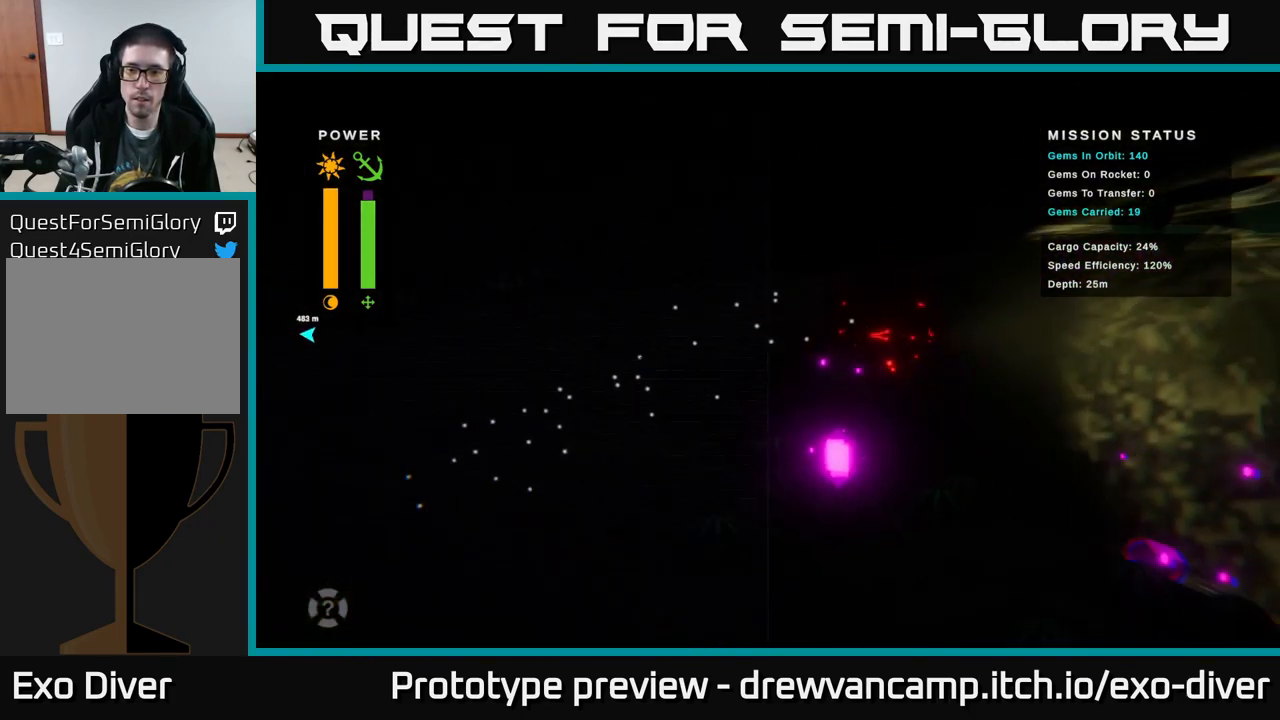
{"buttons": [], "left_stick": "down-right", "right_stick": "center", "events": [[416, "left_stick", "down-right"]]}
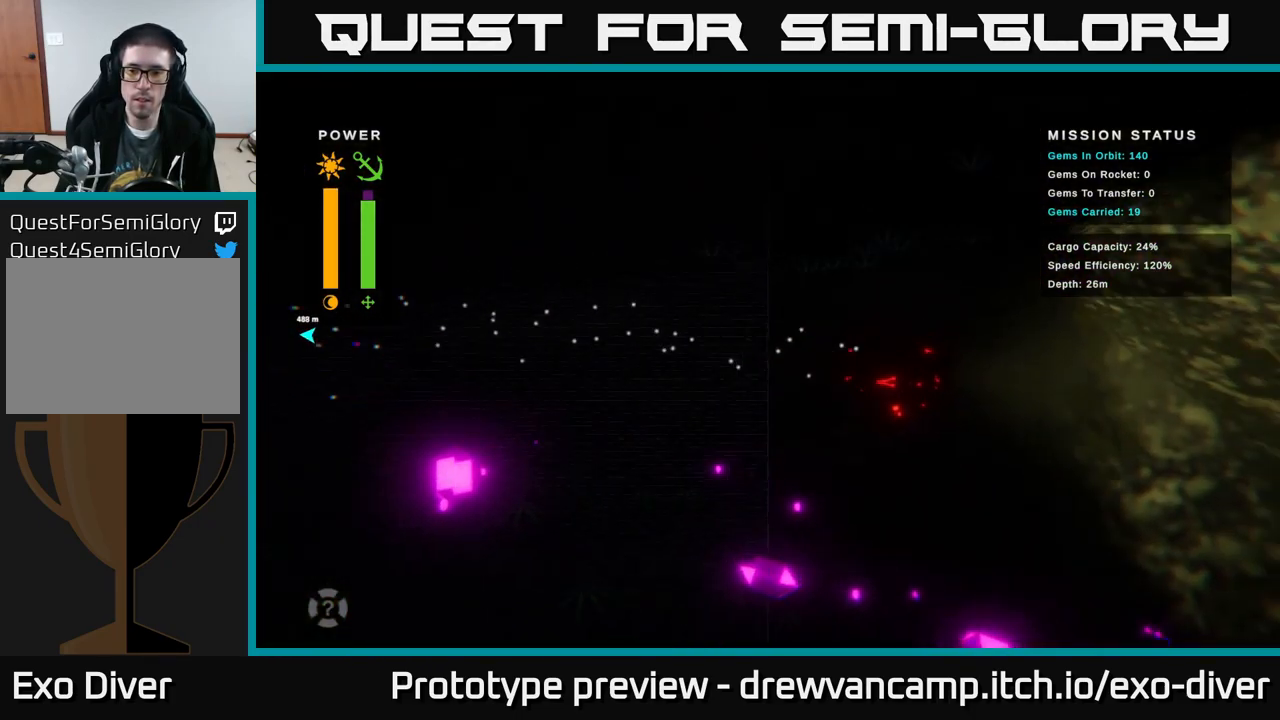
{"buttons": [], "left_stick": "down-right", "right_stick": "center", "events": []}
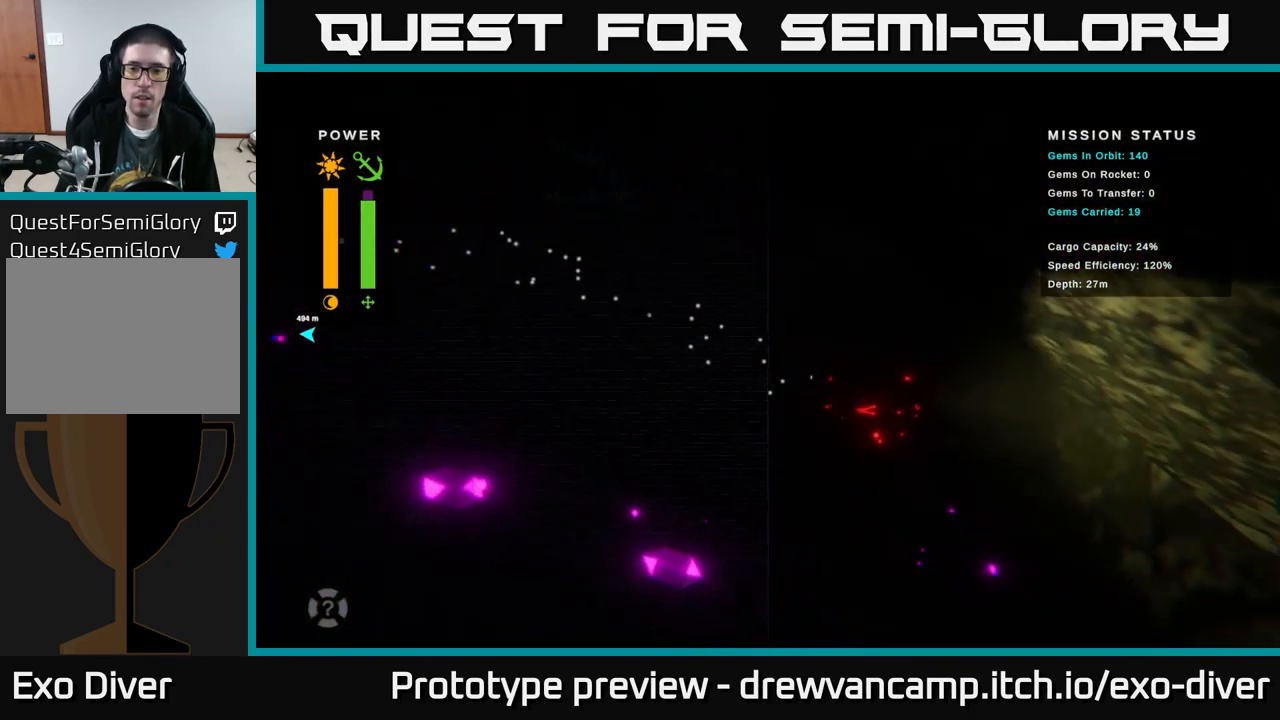
{"buttons": [], "left_stick": "down-right", "right_stick": "center", "events": []}
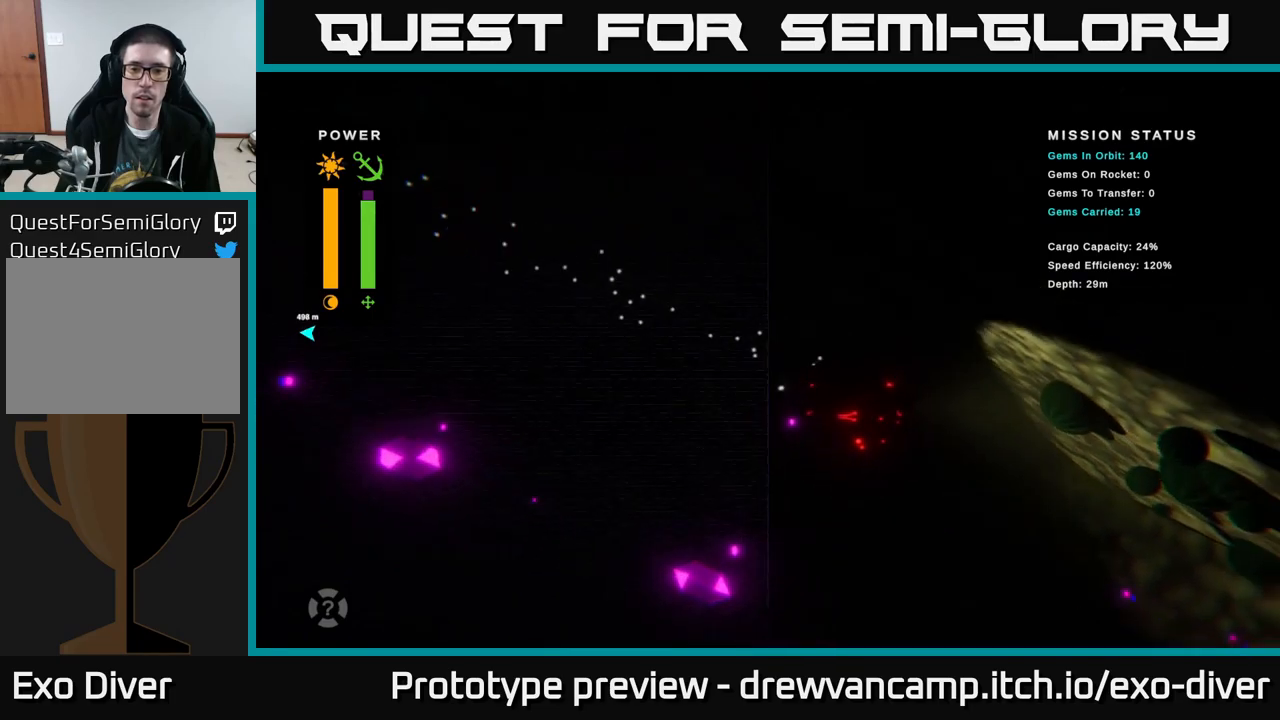
{"buttons": [], "left_stick": "down-right", "right_stick": "center", "events": []}
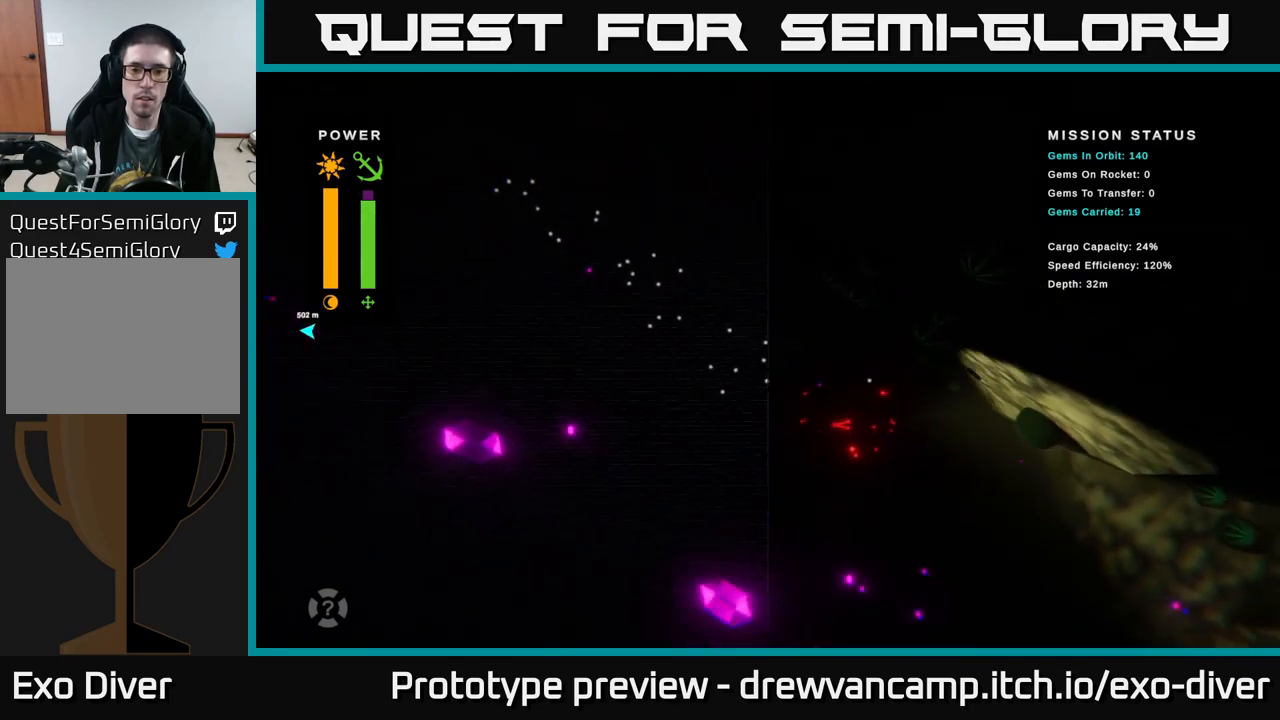
{"buttons": [], "left_stick": "down-right", "right_stick": "center", "events": []}
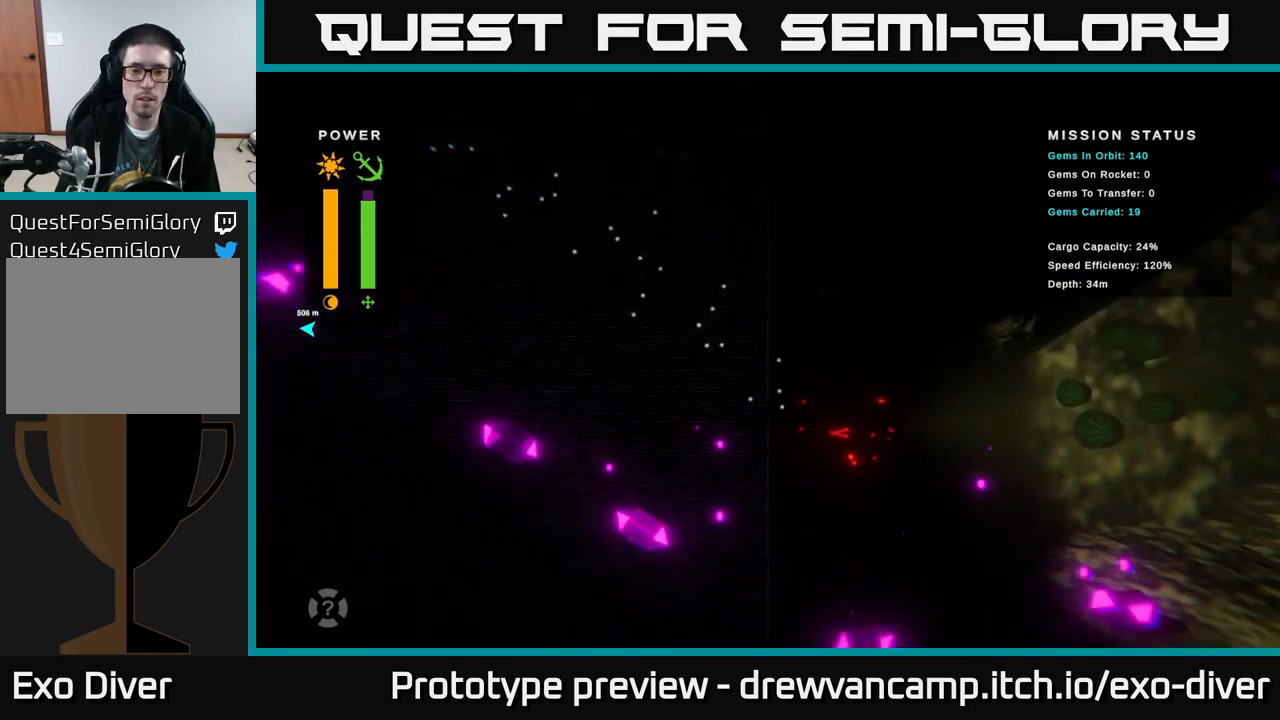
{"buttons": [], "left_stick": "up-right", "right_stick": "center", "events": [[100, "left_stick", "right"], [350, "left_stick", "up-right"]]}
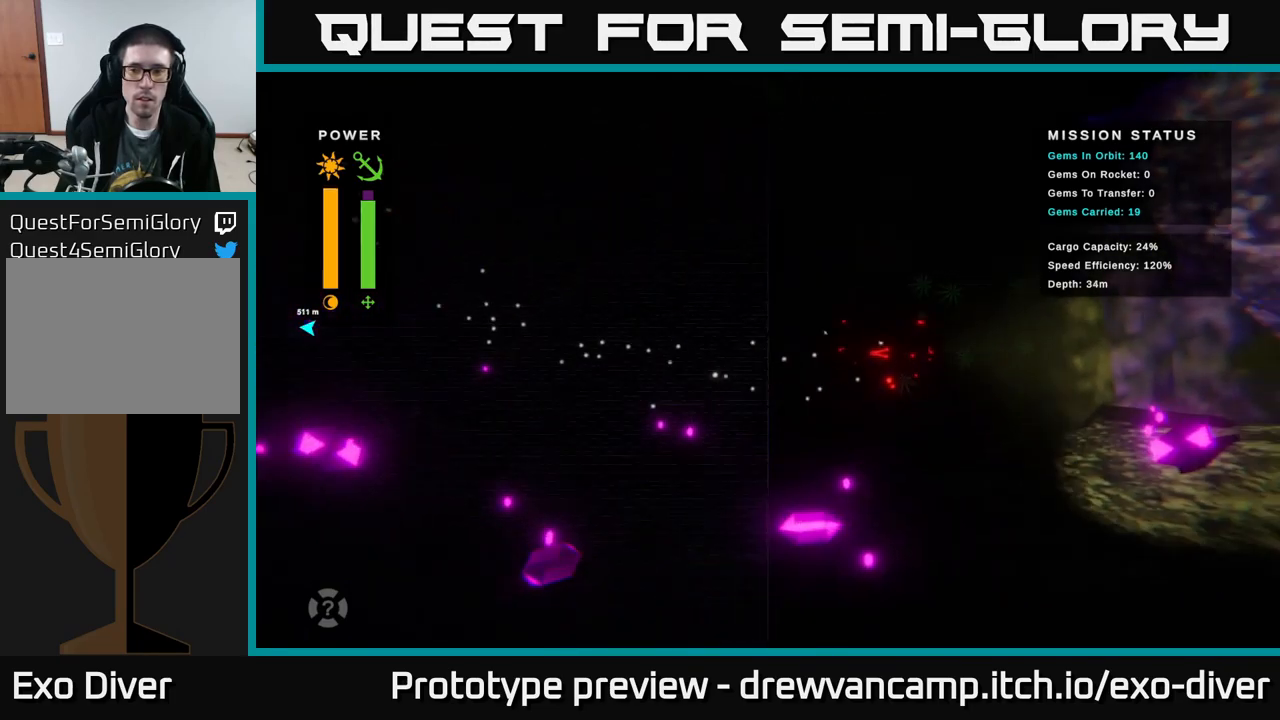
{"buttons": [], "left_stick": "right", "right_stick": "center", "events": [[233, "left_stick", "right"]]}
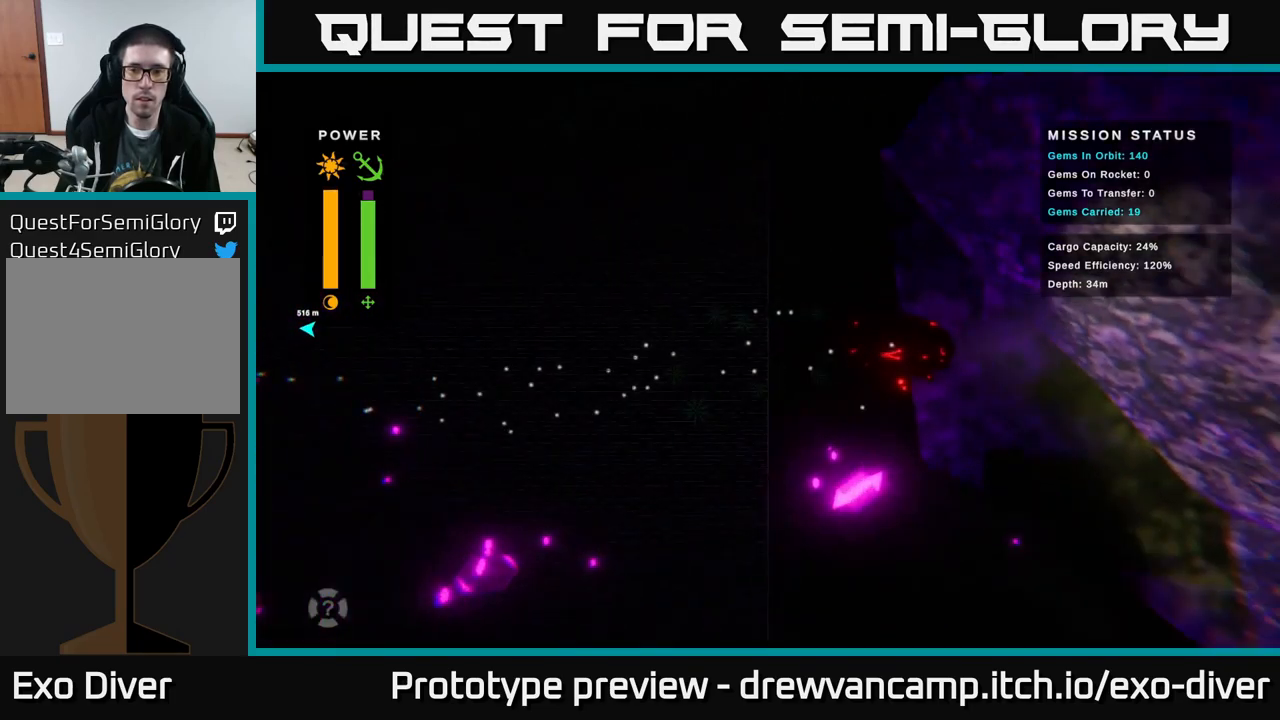
{"buttons": [], "left_stick": "down", "right_stick": "center", "events": [[133, "left_stick", "center"], [333, "left_stick", "down"]]}
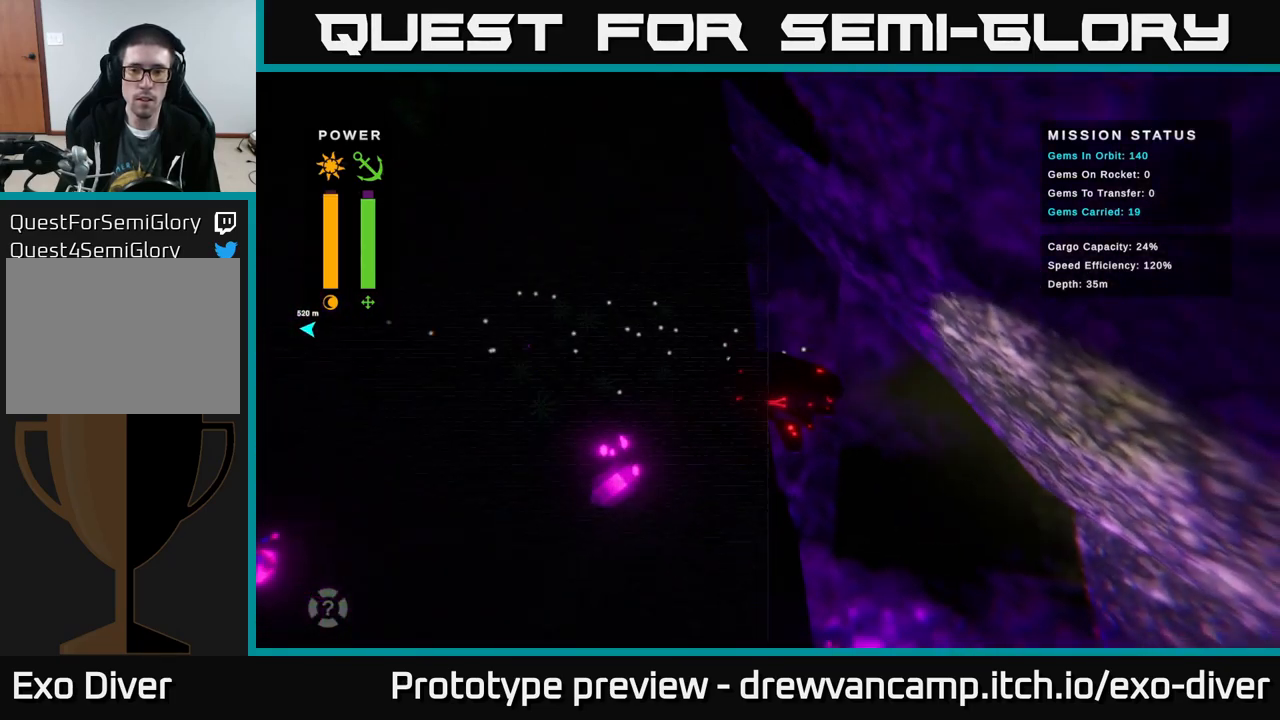
{"buttons": [], "left_stick": "up-left", "right_stick": "center", "events": [[33, "left_stick", "down-right"], [167, "left_stick", "right"], [317, "left_stick", "up"], [367, "left_stick", "up-left"]]}